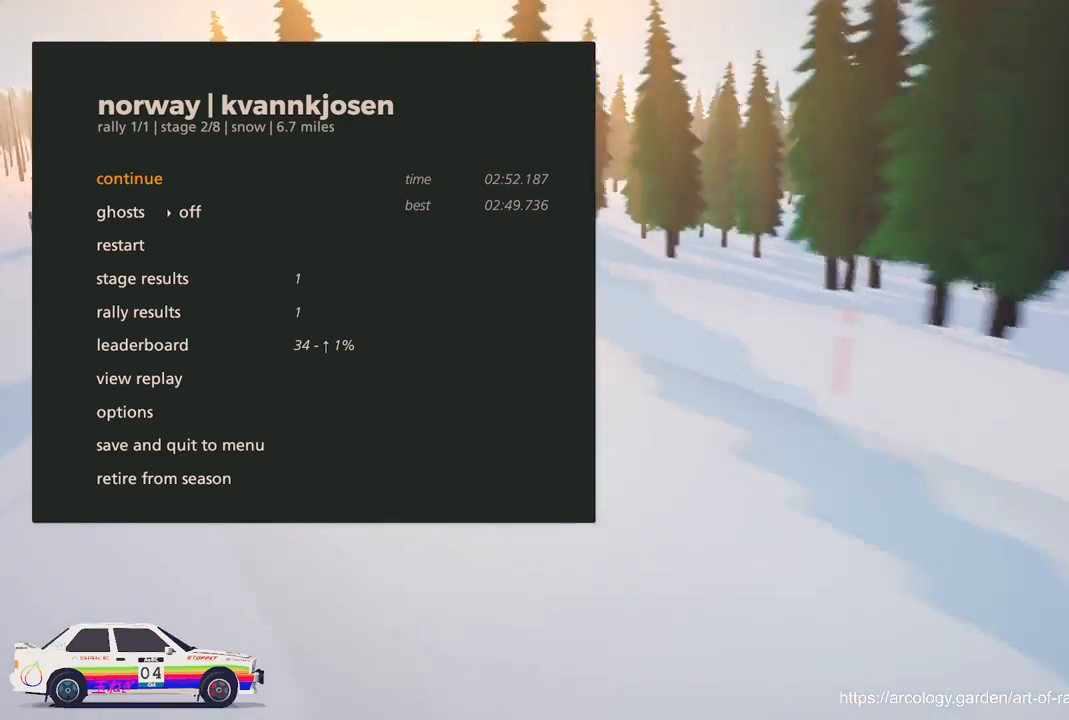
Gameplay with a controller (Xbox layout); each line is a JSON object with the inputs held at the frame after it. "events" lists button and stick changes between this image and that frame as [ms after this image, input, new state], when the widget could be followed in between. Not read: right_stick.
{"buttons": ["DPAD_DOWN"], "left_stick": "center", "events": [[217, "DPAD_DOWN", "down"], [350, "DPAD_DOWN", "up"], [433, "DPAD_DOWN", "down"]]}
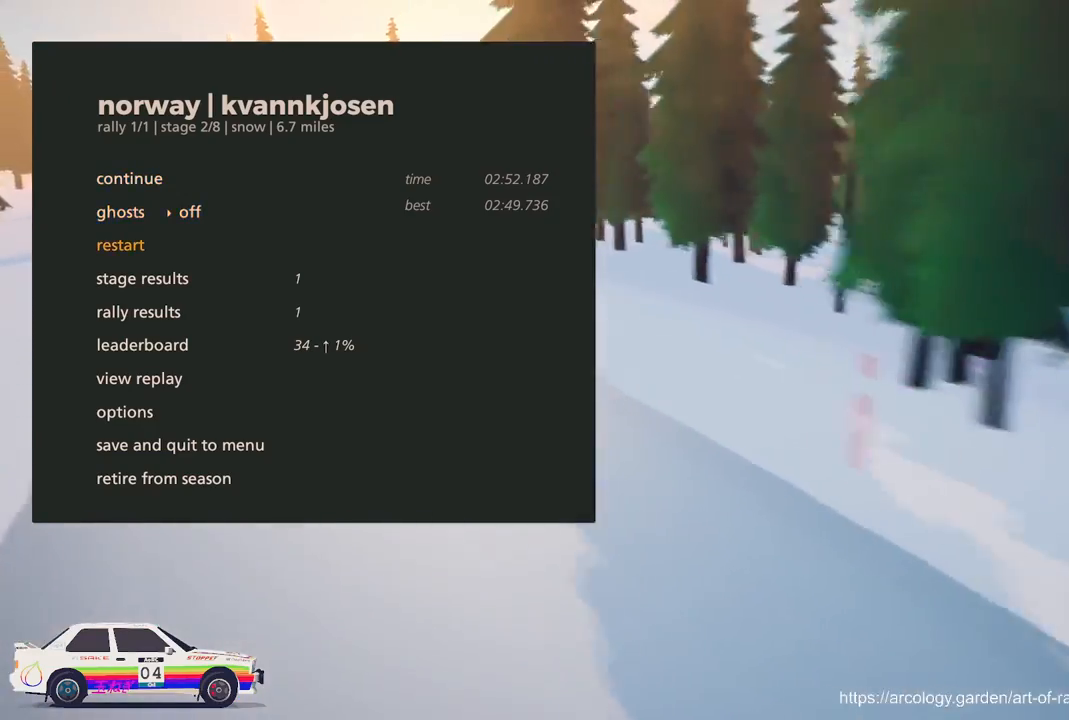
{"buttons": [], "left_stick": "center", "events": [[50, "DPAD_DOWN", "up"], [133, "DPAD_DOWN", "down"], [267, "DPAD_DOWN", "up"], [350, "DPAD_DOWN", "down"], [450, "DPAD_DOWN", "up"]]}
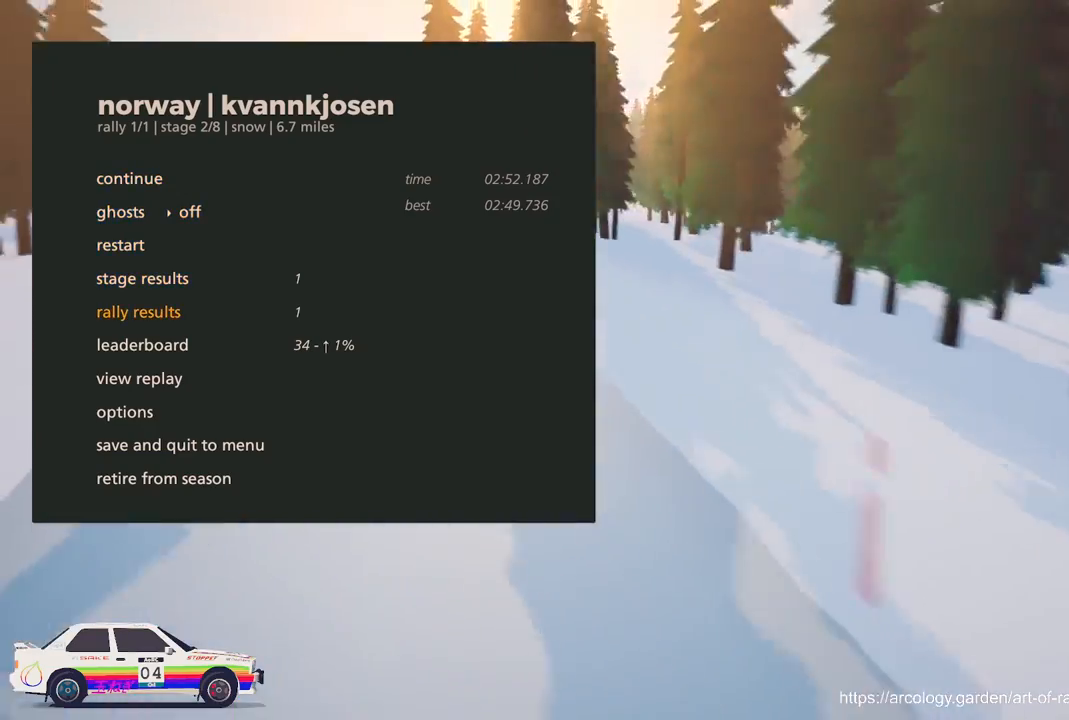
{"buttons": [], "left_stick": "center", "events": [[33, "DPAD_DOWN", "down"], [167, "DPAD_DOWN", "up"], [367, "A", "down"], [467, "A", "up"]]}
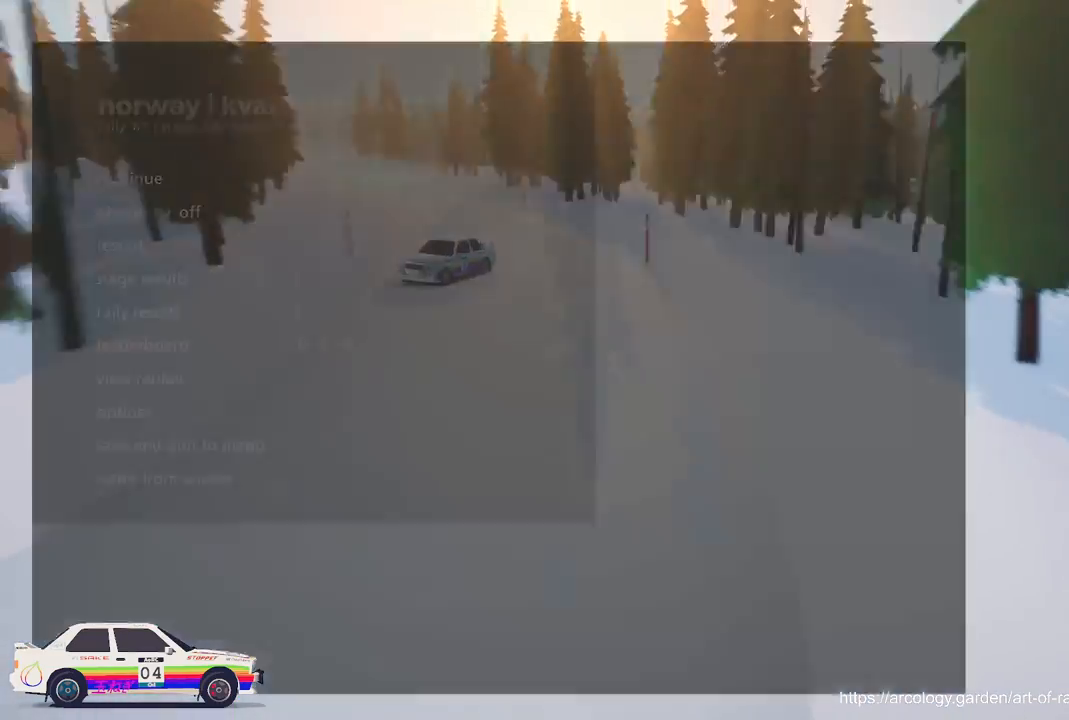
{"buttons": [], "left_stick": "center", "events": []}
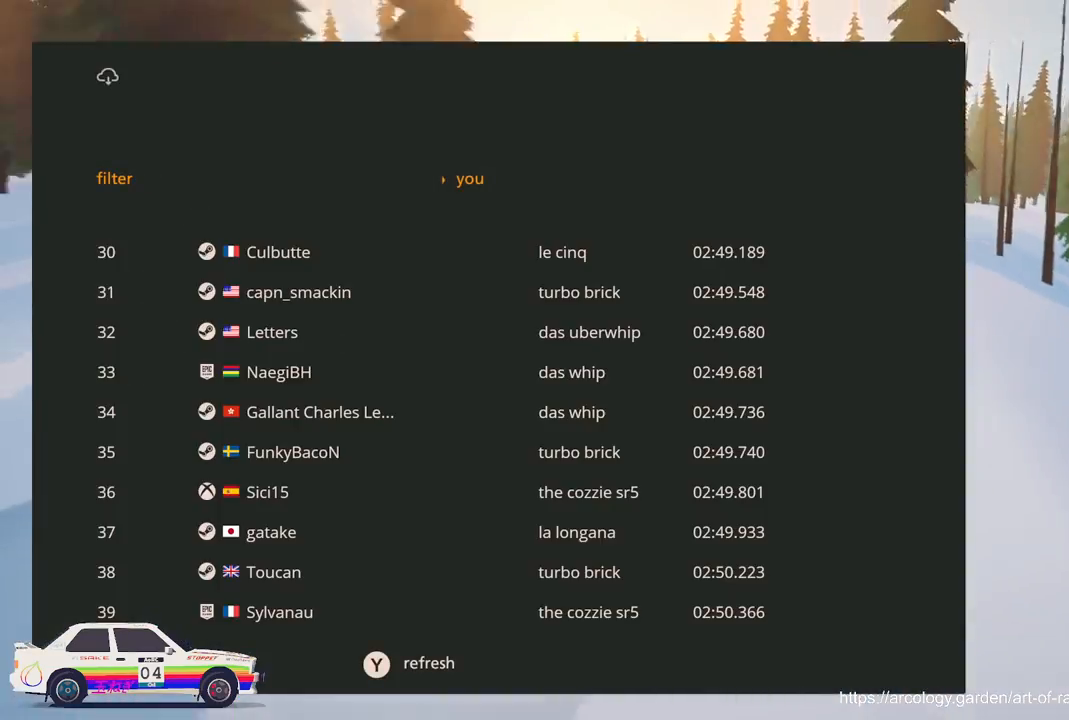
{"buttons": [], "left_stick": "center", "events": []}
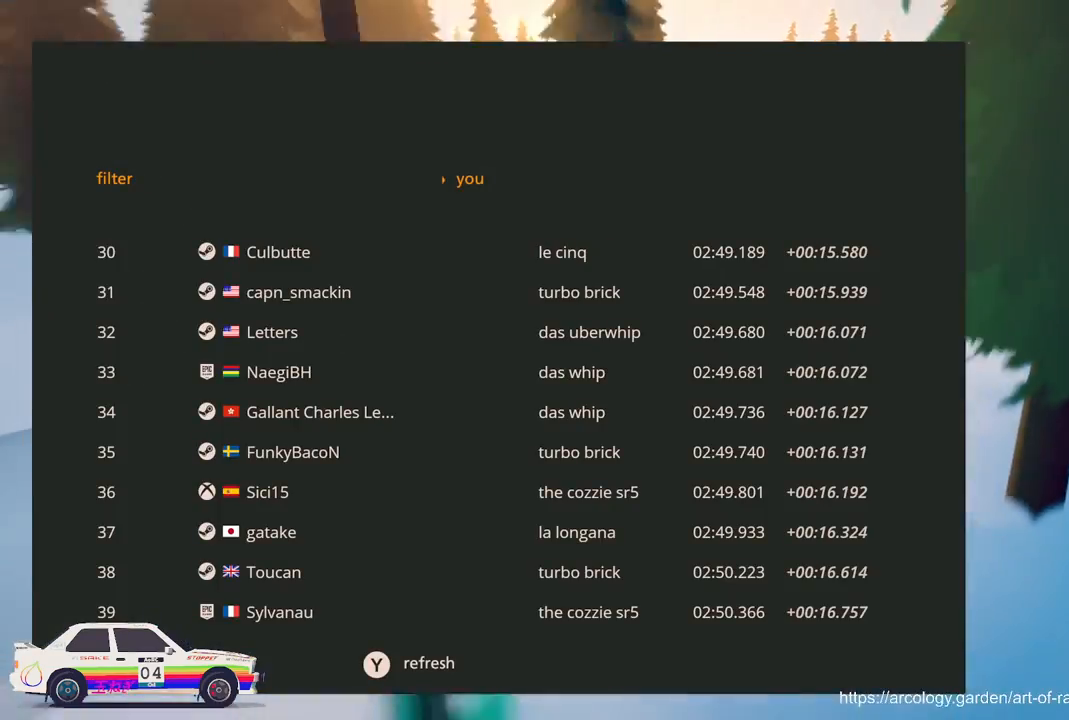
{"buttons": [], "left_stick": "center", "events": []}
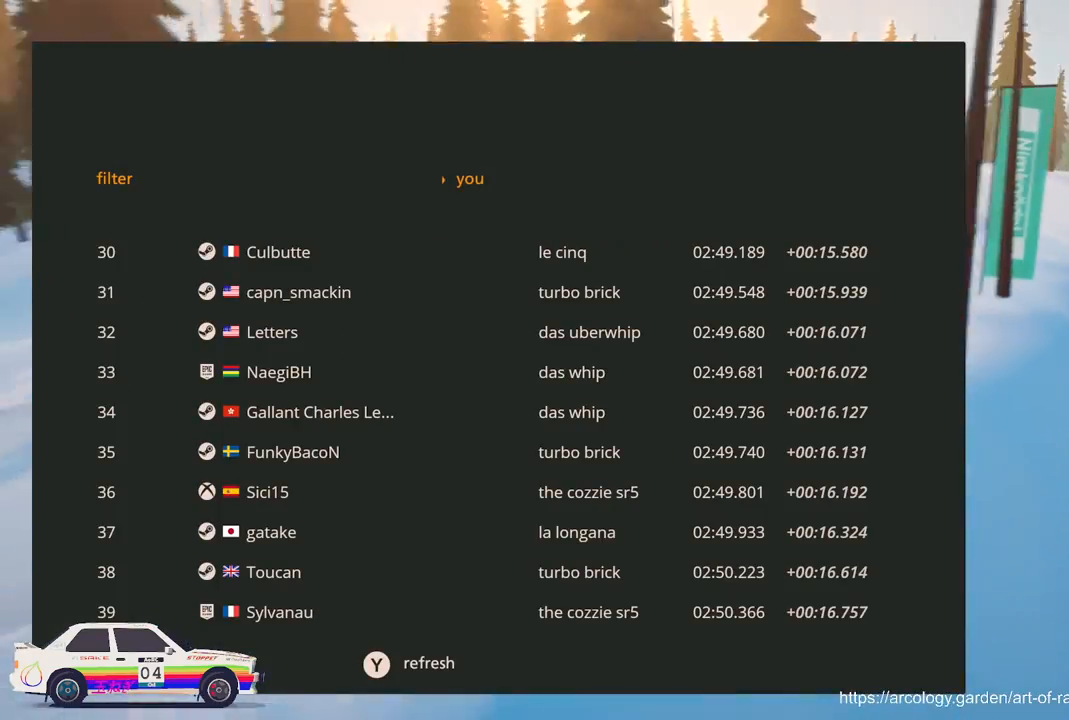
{"buttons": [], "left_stick": "center", "events": []}
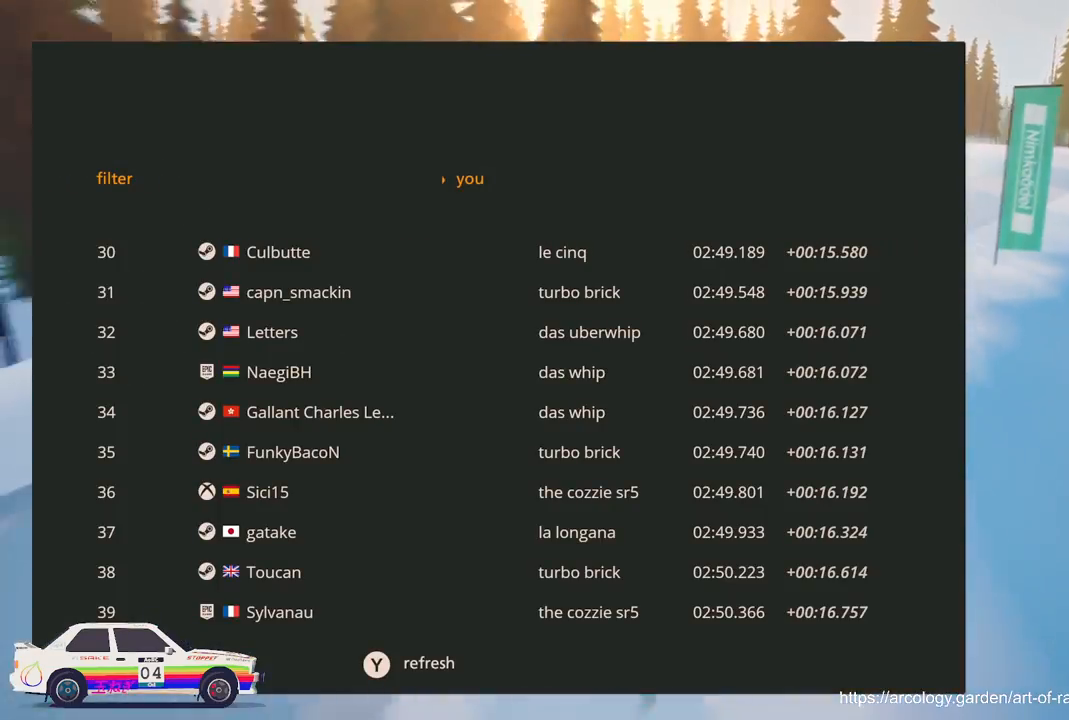
{"buttons": [], "left_stick": "center", "events": []}
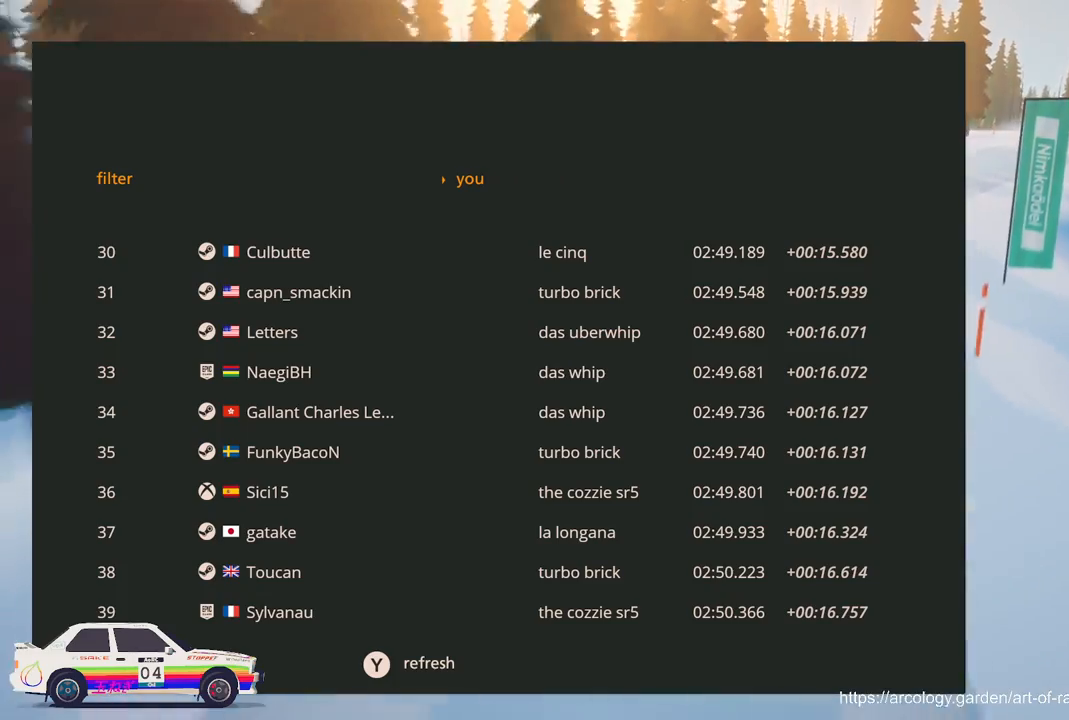
{"buttons": [], "left_stick": "center", "events": []}
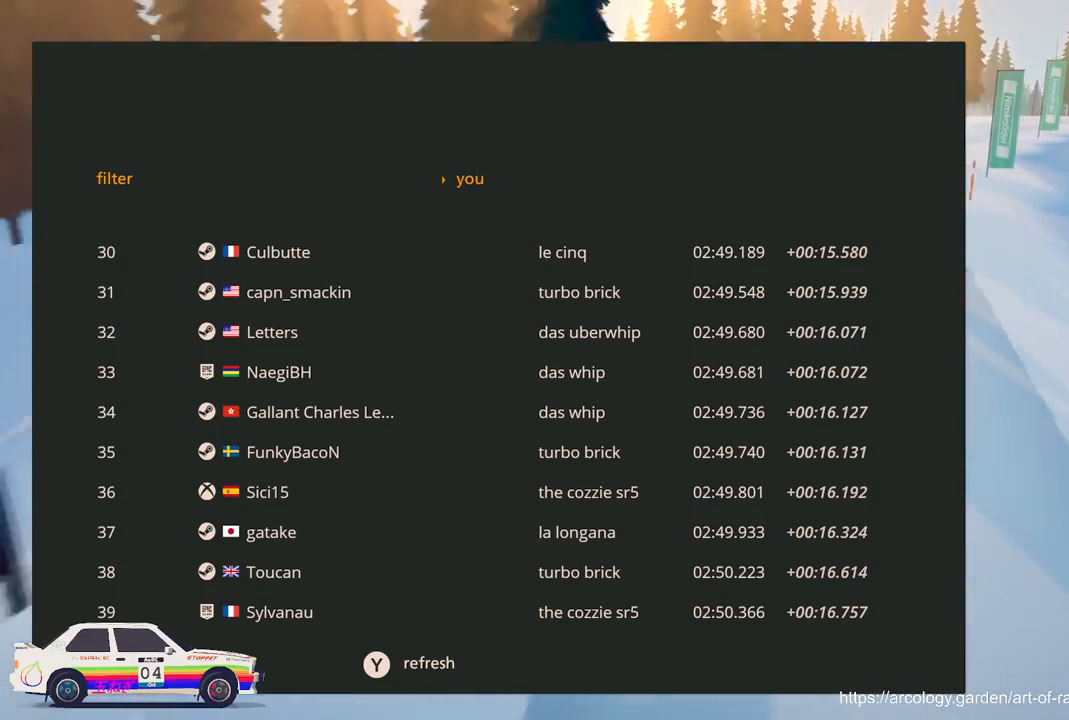
{"buttons": [], "left_stick": "center", "events": []}
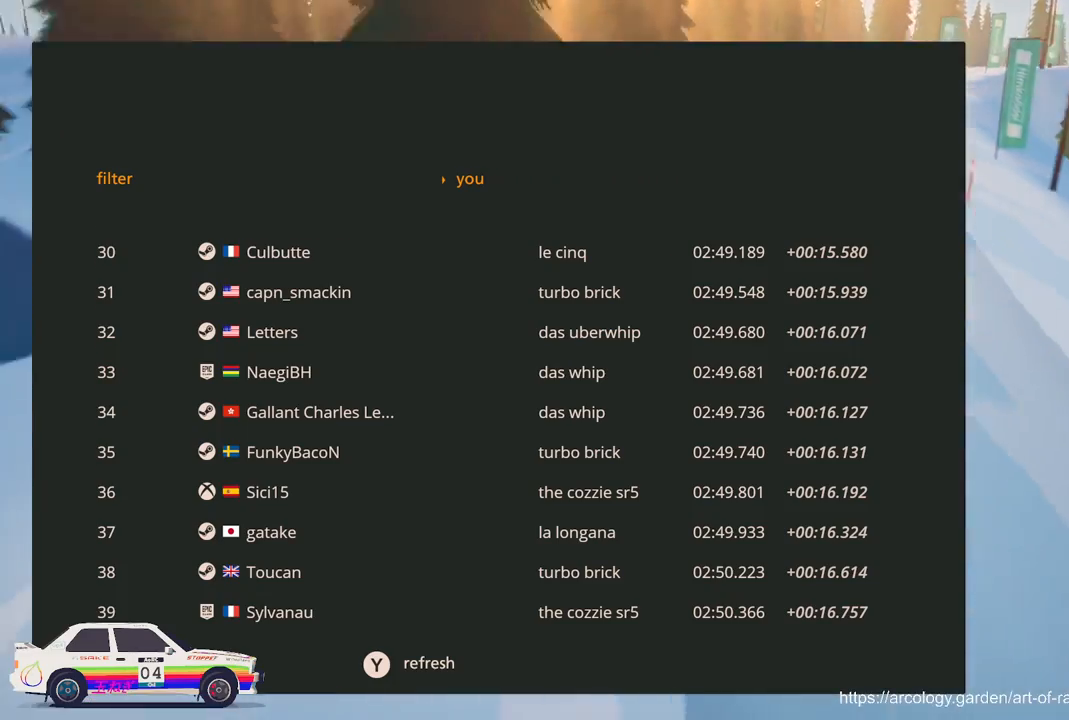
{"buttons": [], "left_stick": "center", "events": []}
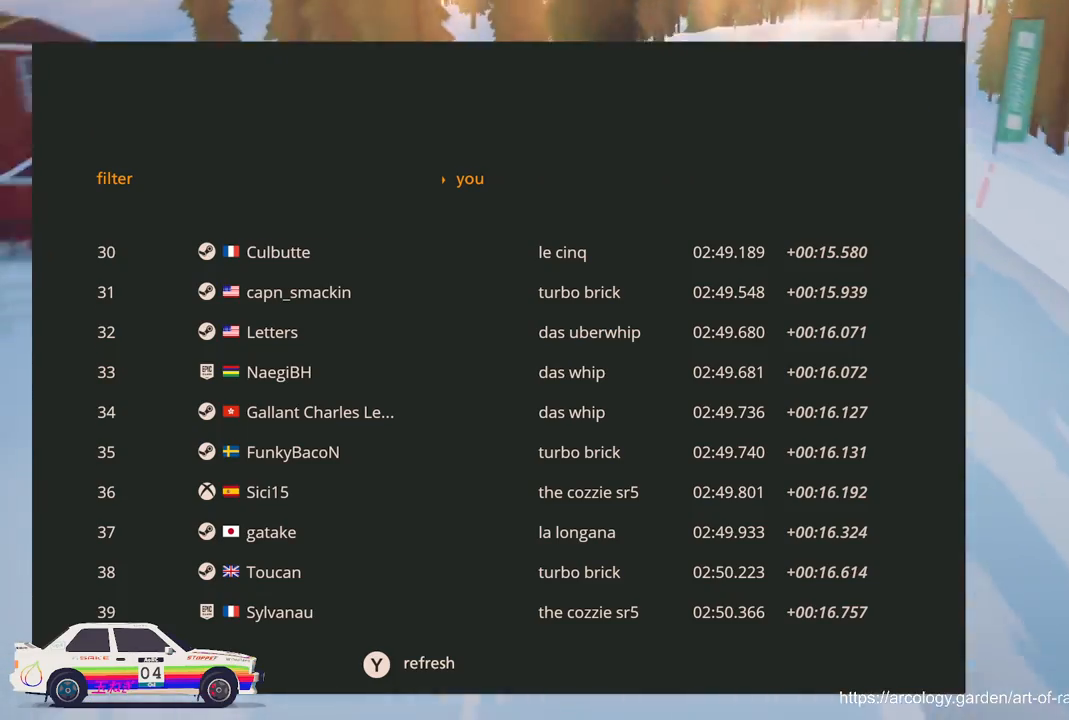
{"buttons": [], "left_stick": "center", "events": [[250, "B", "down"], [367, "B", "up"]]}
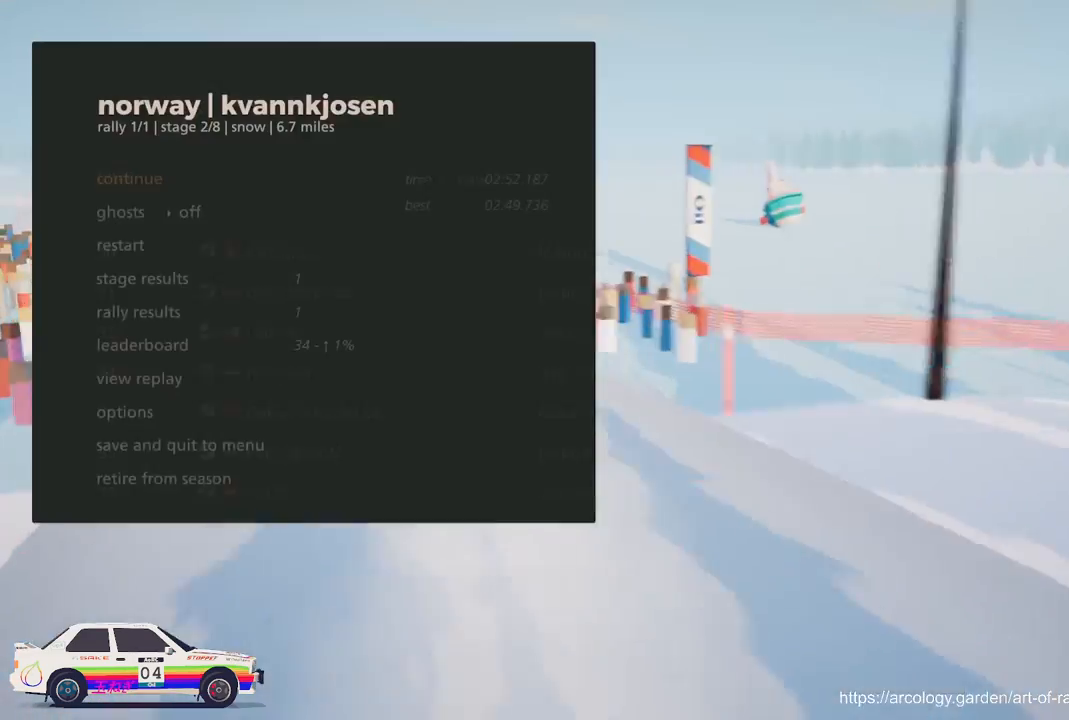
{"buttons": [], "left_stick": "center", "events": []}
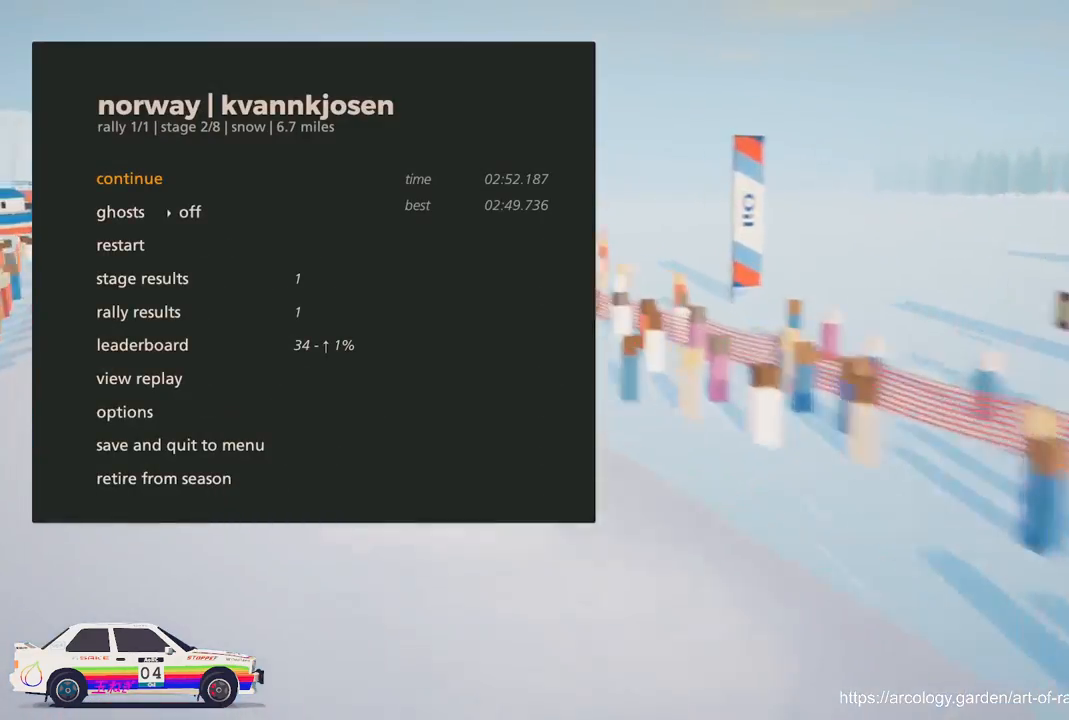
{"buttons": [], "left_stick": "center", "events": []}
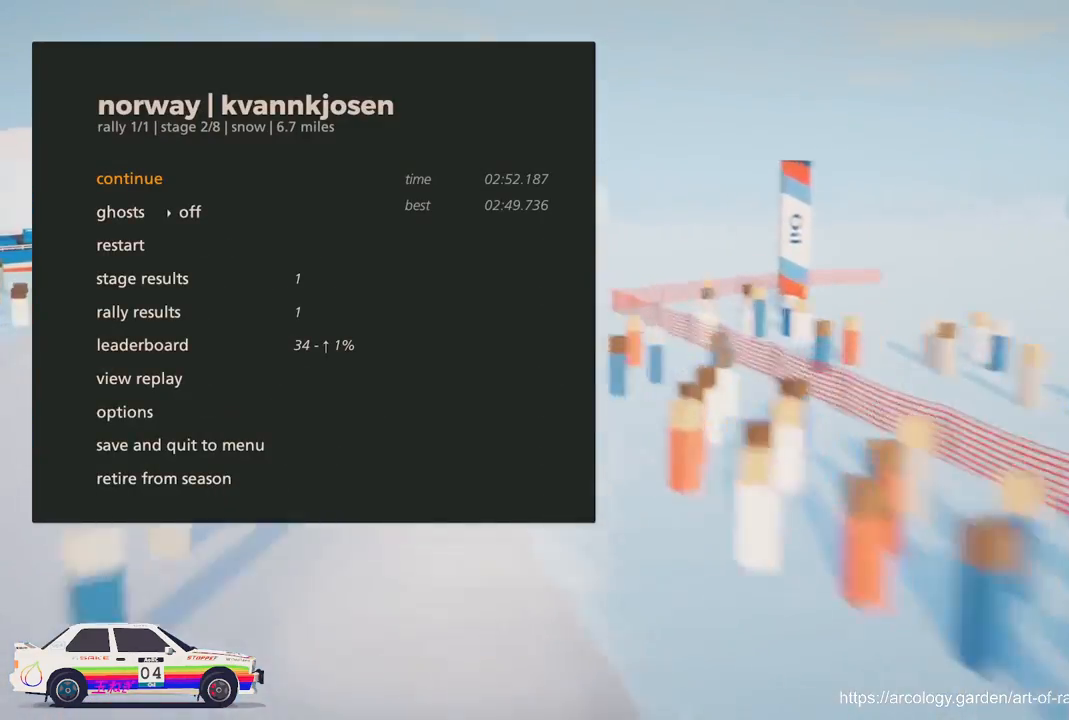
{"buttons": [], "left_stick": "center", "events": []}
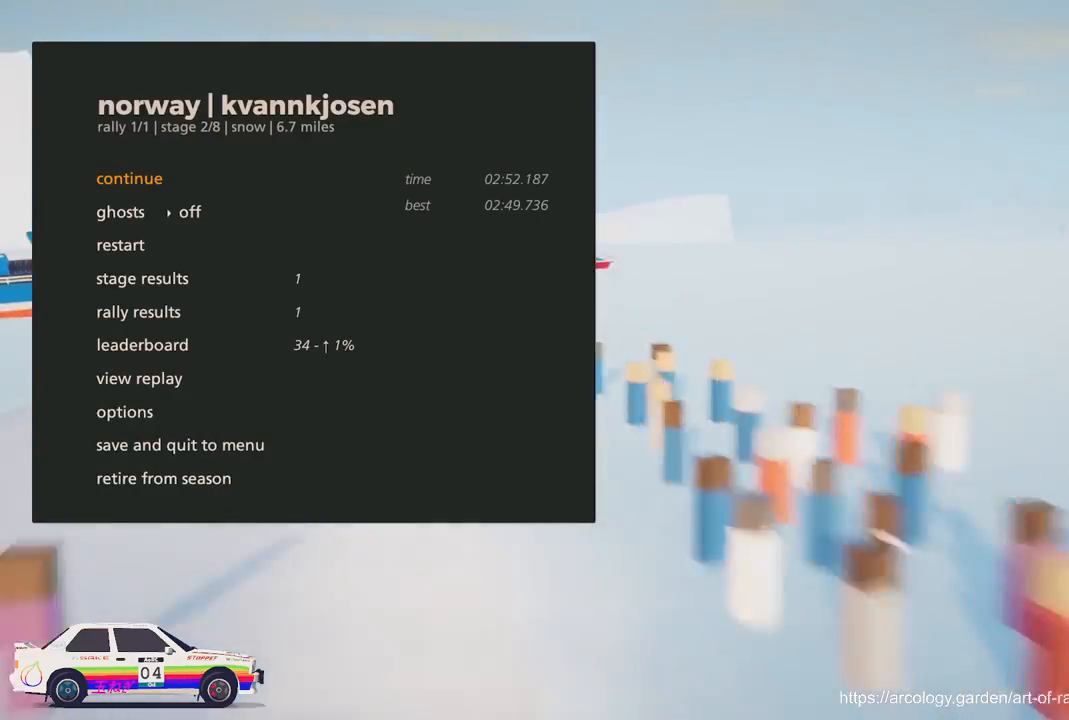
{"buttons": [], "left_stick": "center", "events": []}
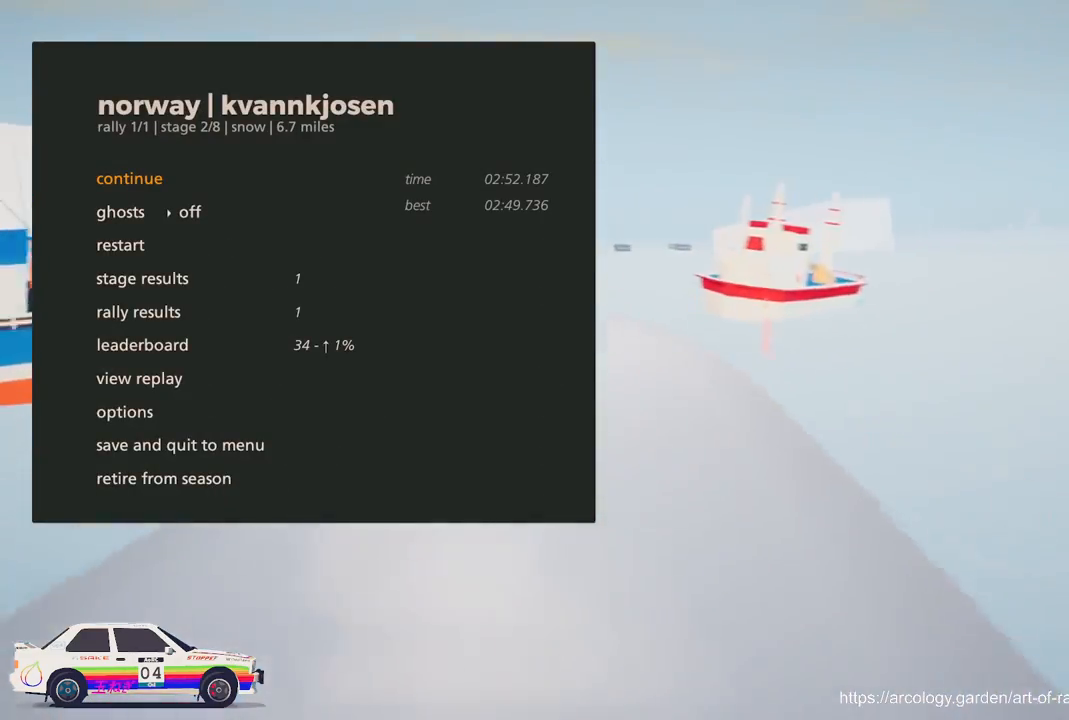
{"buttons": [], "left_stick": "center", "events": []}
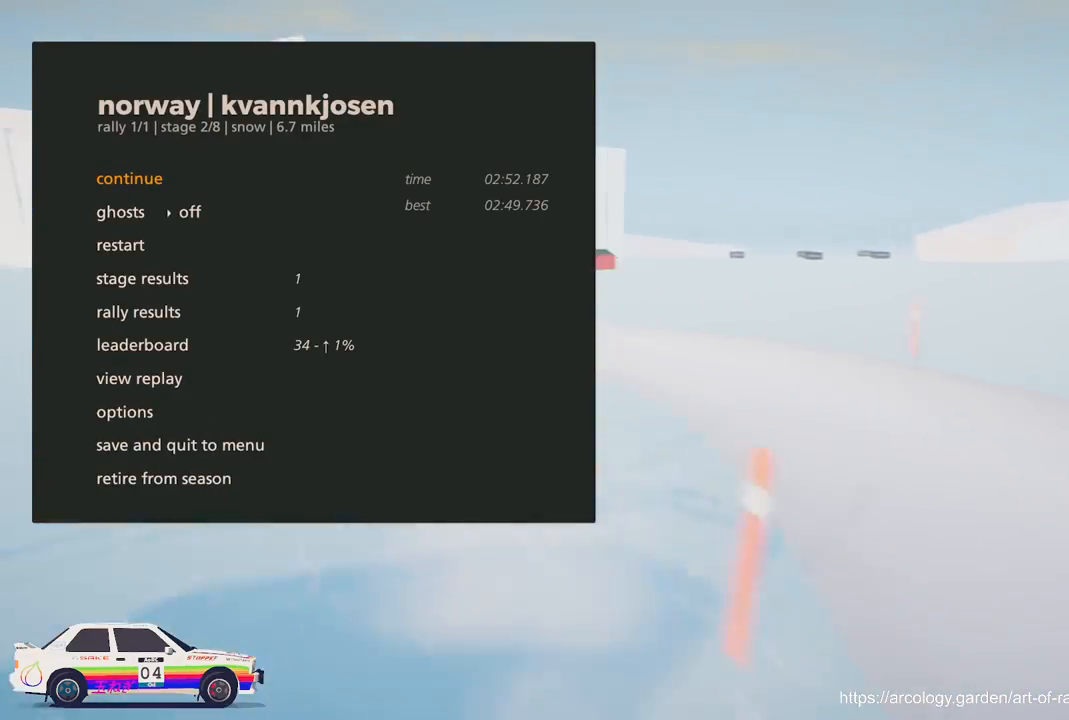
{"buttons": [], "left_stick": "center", "events": [[67, "A", "down"], [183, "A", "up"]]}